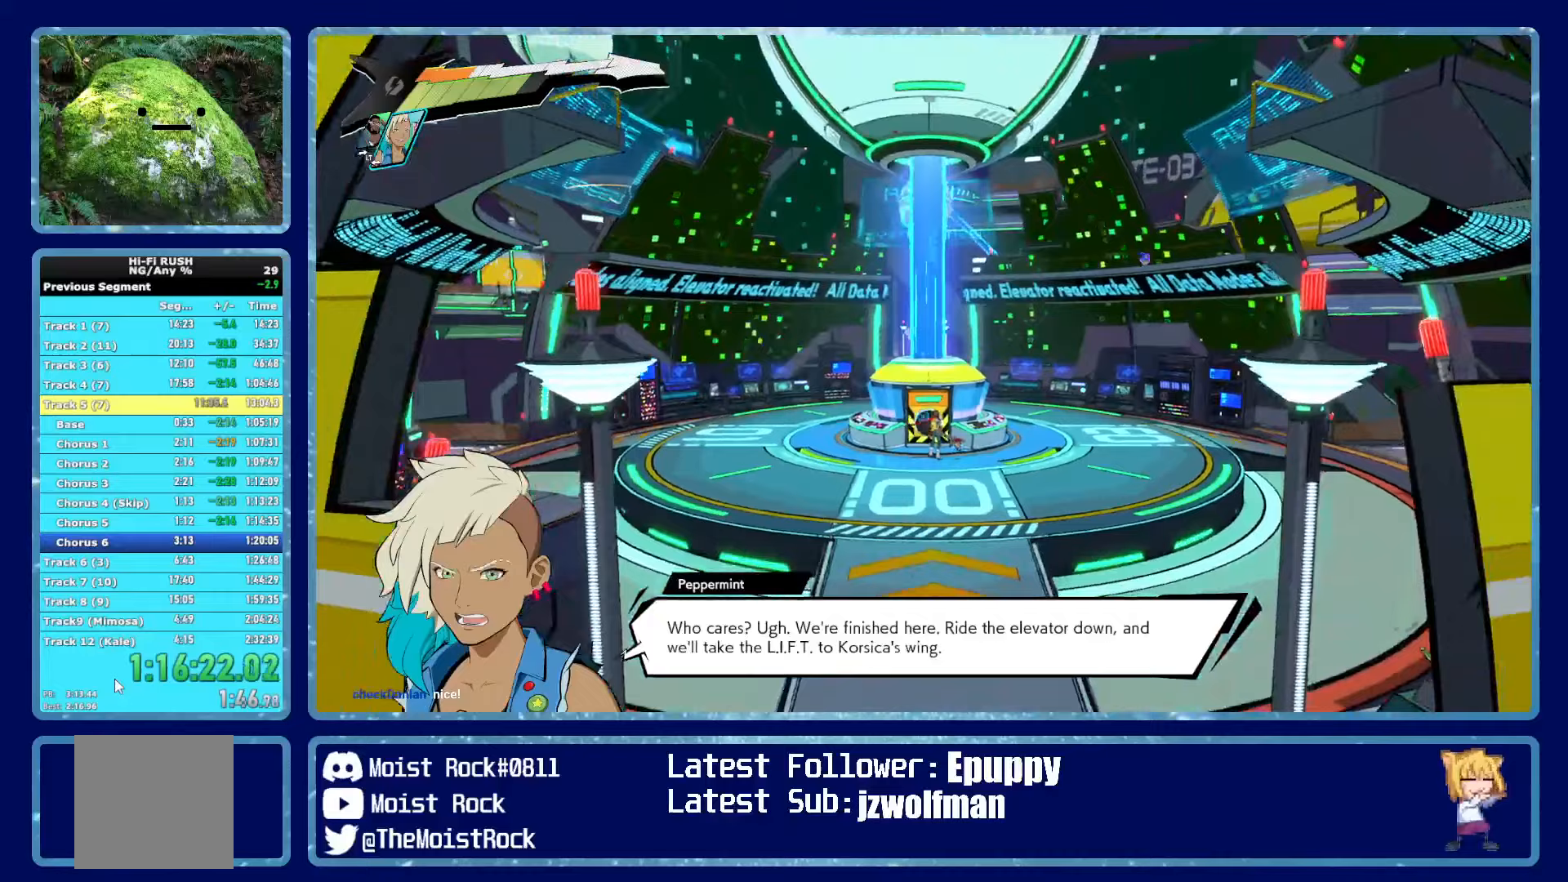
Gameplay with a controller (Xbox layout); each line is a JSON object with the inputs held at the frame after it (dt_ms = milliseconds from this image to that frame). "events" lists button and stick changes between this image and that frame as [ms after this image, input, new state], when the widget could be followed in between. Not read: SHARE.
{"dt_ms": 433, "buttons": [], "left_stick": "center", "right_stick": "center", "events": []}
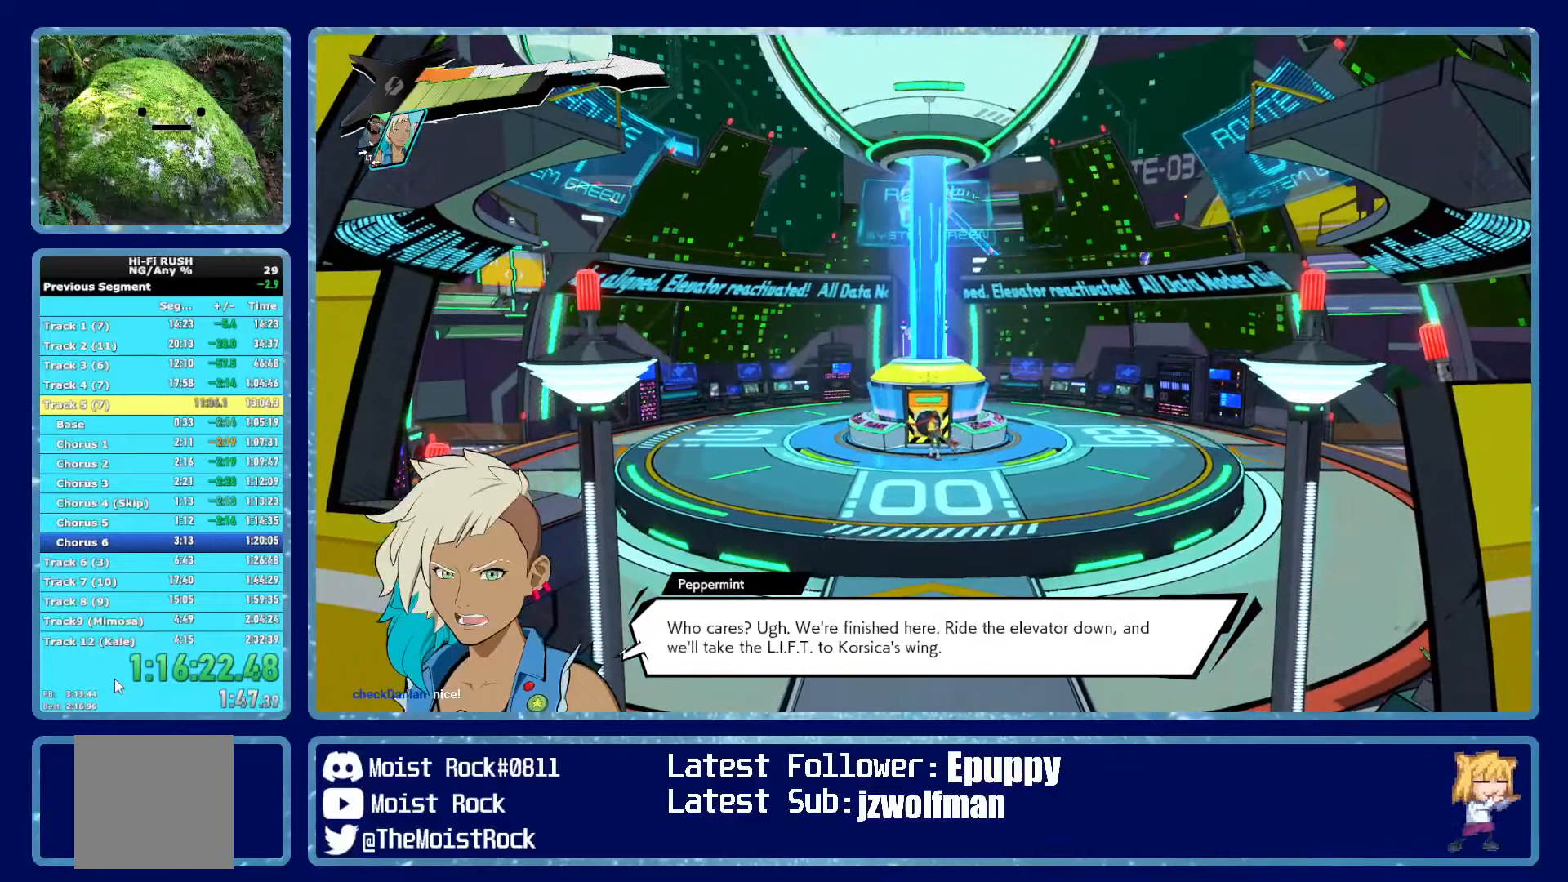
{"dt_ms": 500, "buttons": [], "left_stick": "center", "right_stick": "center", "events": []}
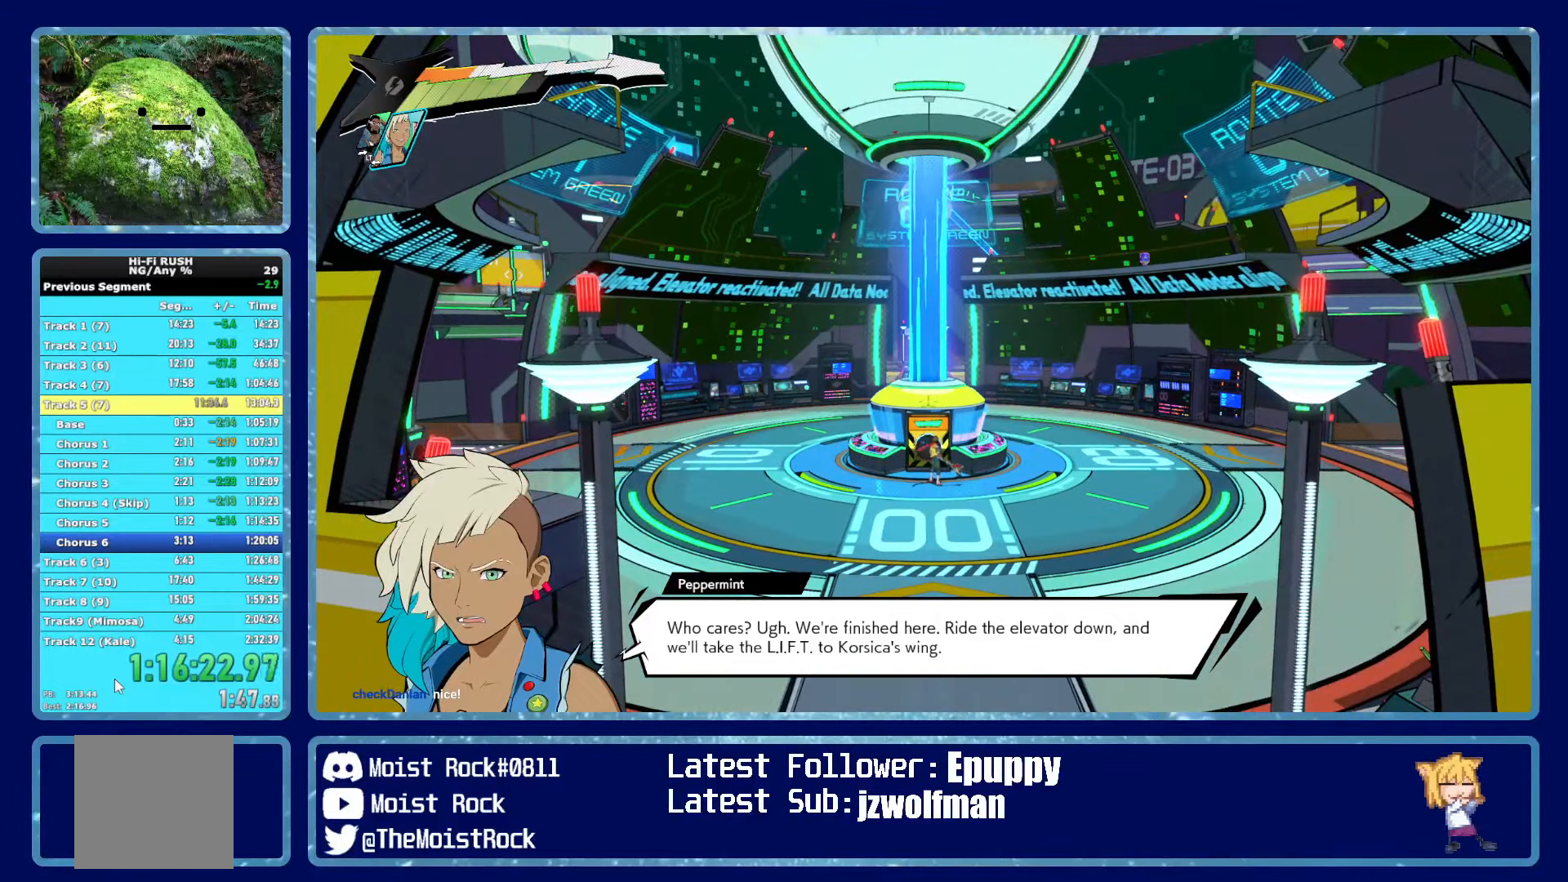
{"dt_ms": 500, "buttons": [], "left_stick": "down-left", "right_stick": "center", "events": [[350, "left_stick", "left"], [434, "left_stick", "down-left"]]}
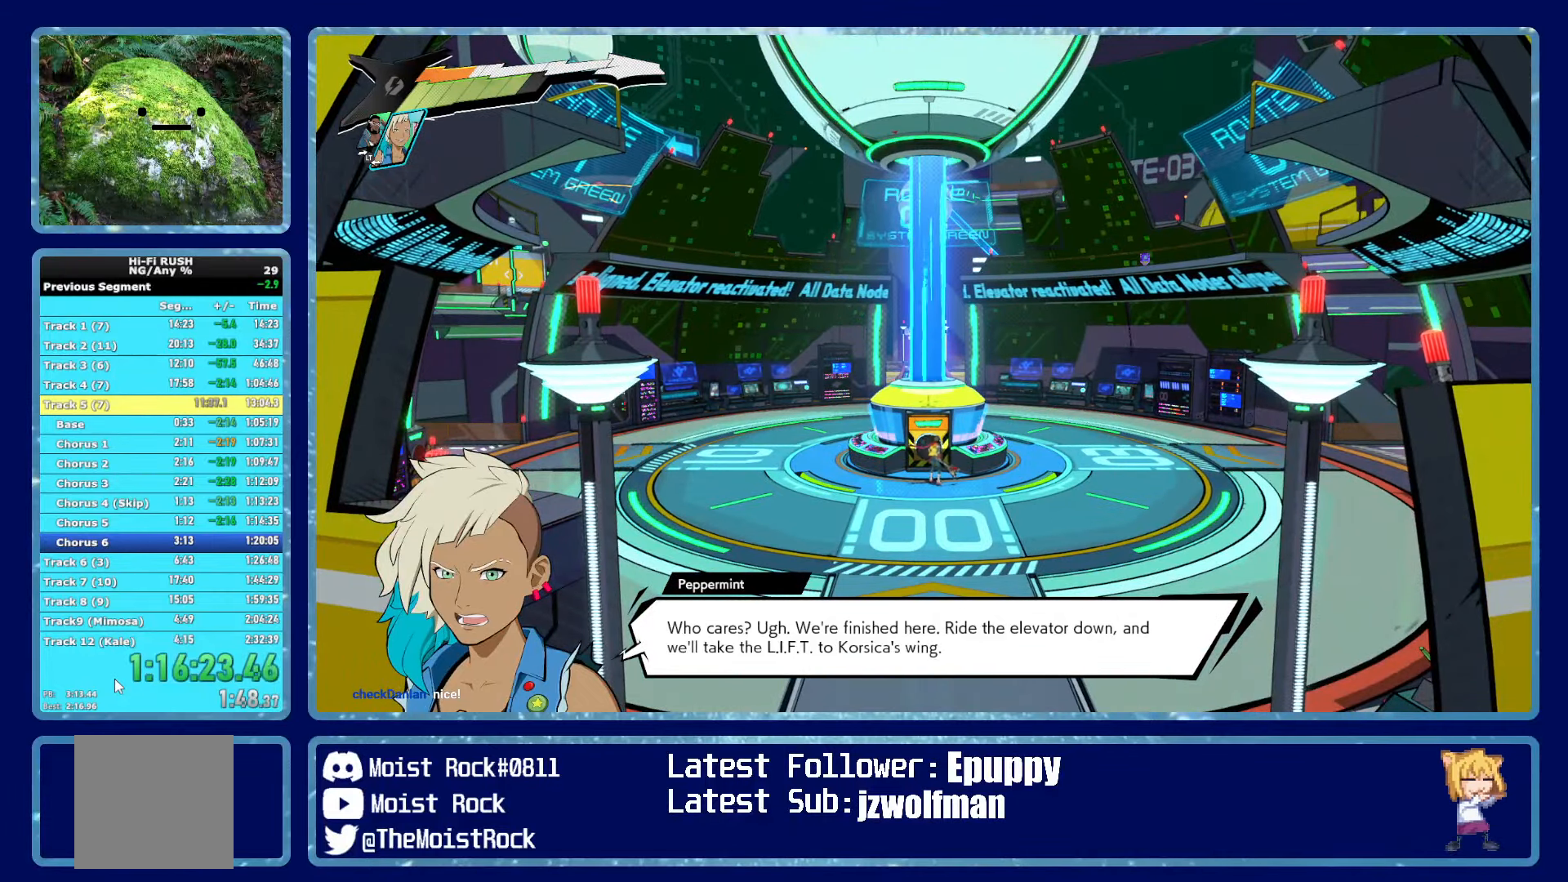
{"dt_ms": 500, "buttons": [], "left_stick": "center", "right_stick": "center", "events": [[84, "left_stick", "down-right"], [284, "left_stick", "center"]]}
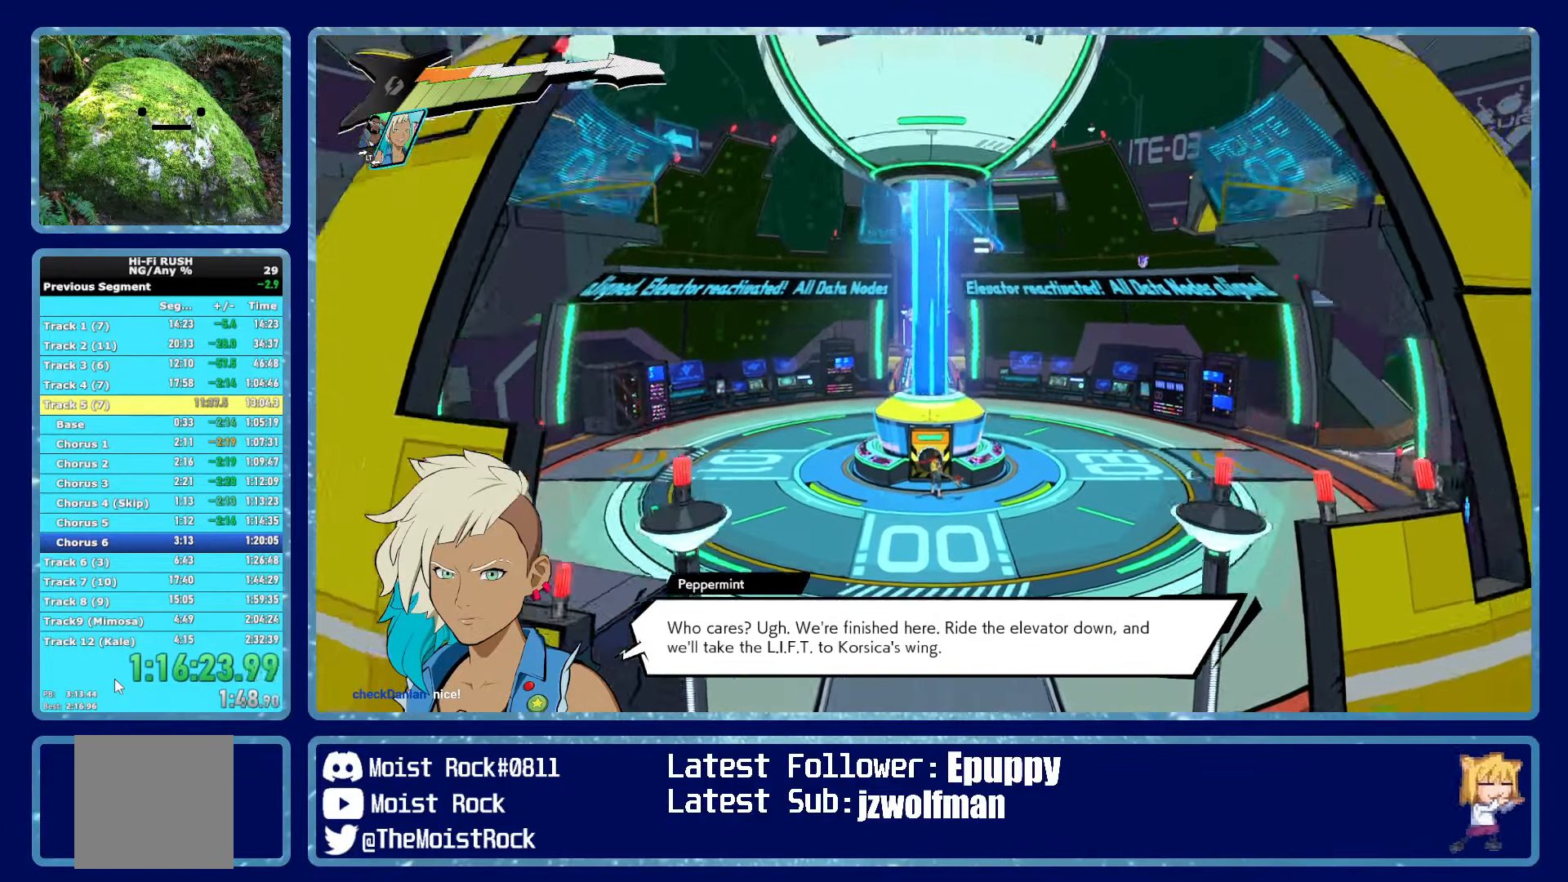
{"dt_ms": 500, "buttons": [], "left_stick": "center", "right_stick": "center", "events": [[150, "left_stick", "right"], [367, "left_stick", "center"]]}
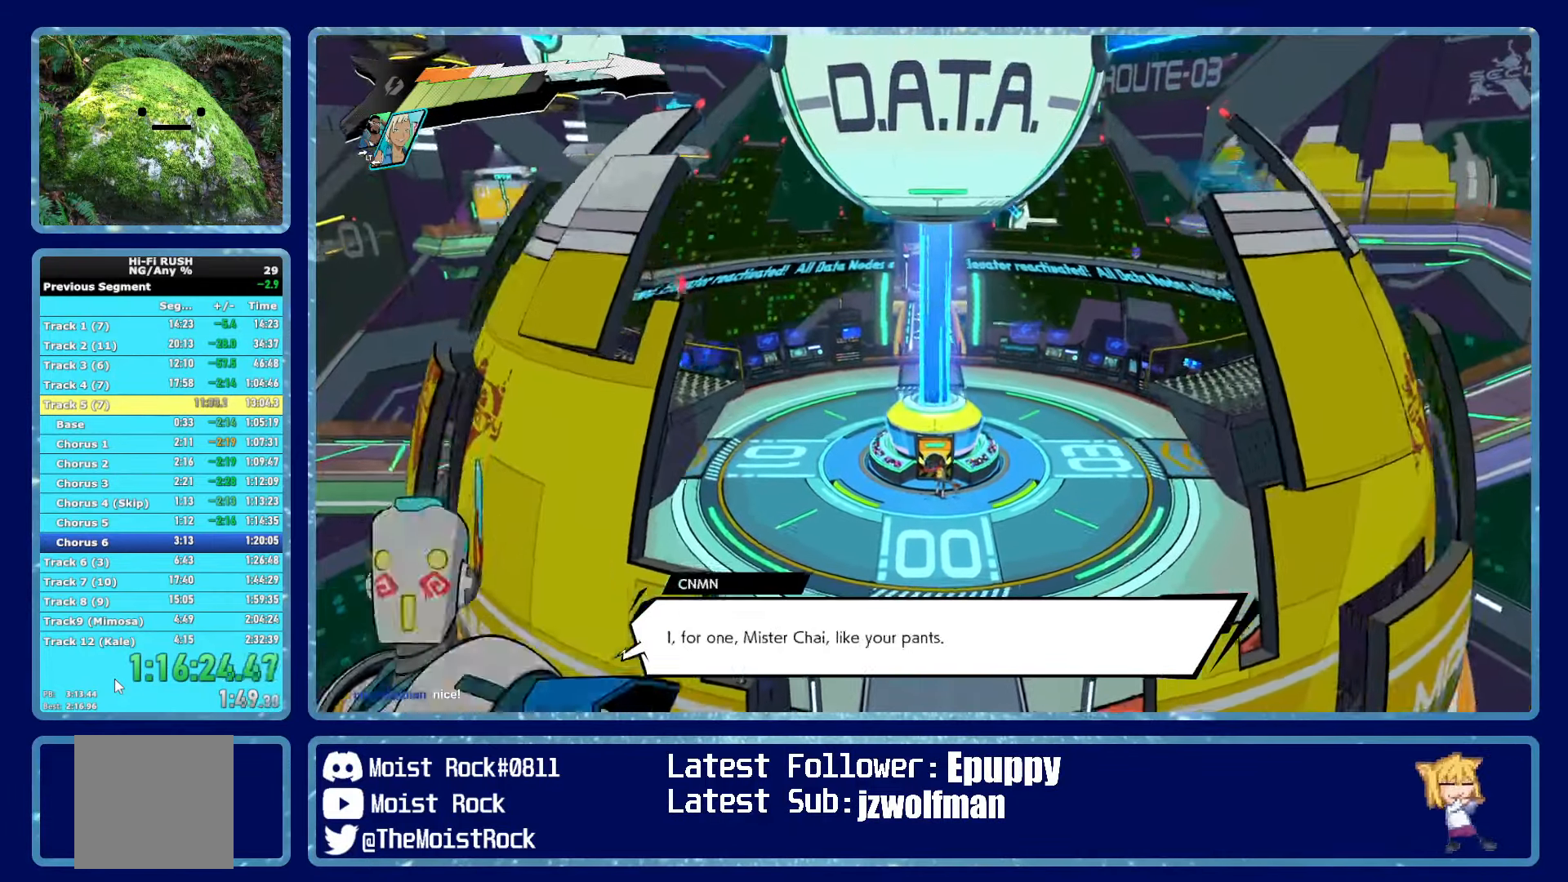
{"dt_ms": 500, "buttons": [], "left_stick": "center", "right_stick": "center", "events": [[167, "left_stick", "right"], [350, "left_stick", "center"]]}
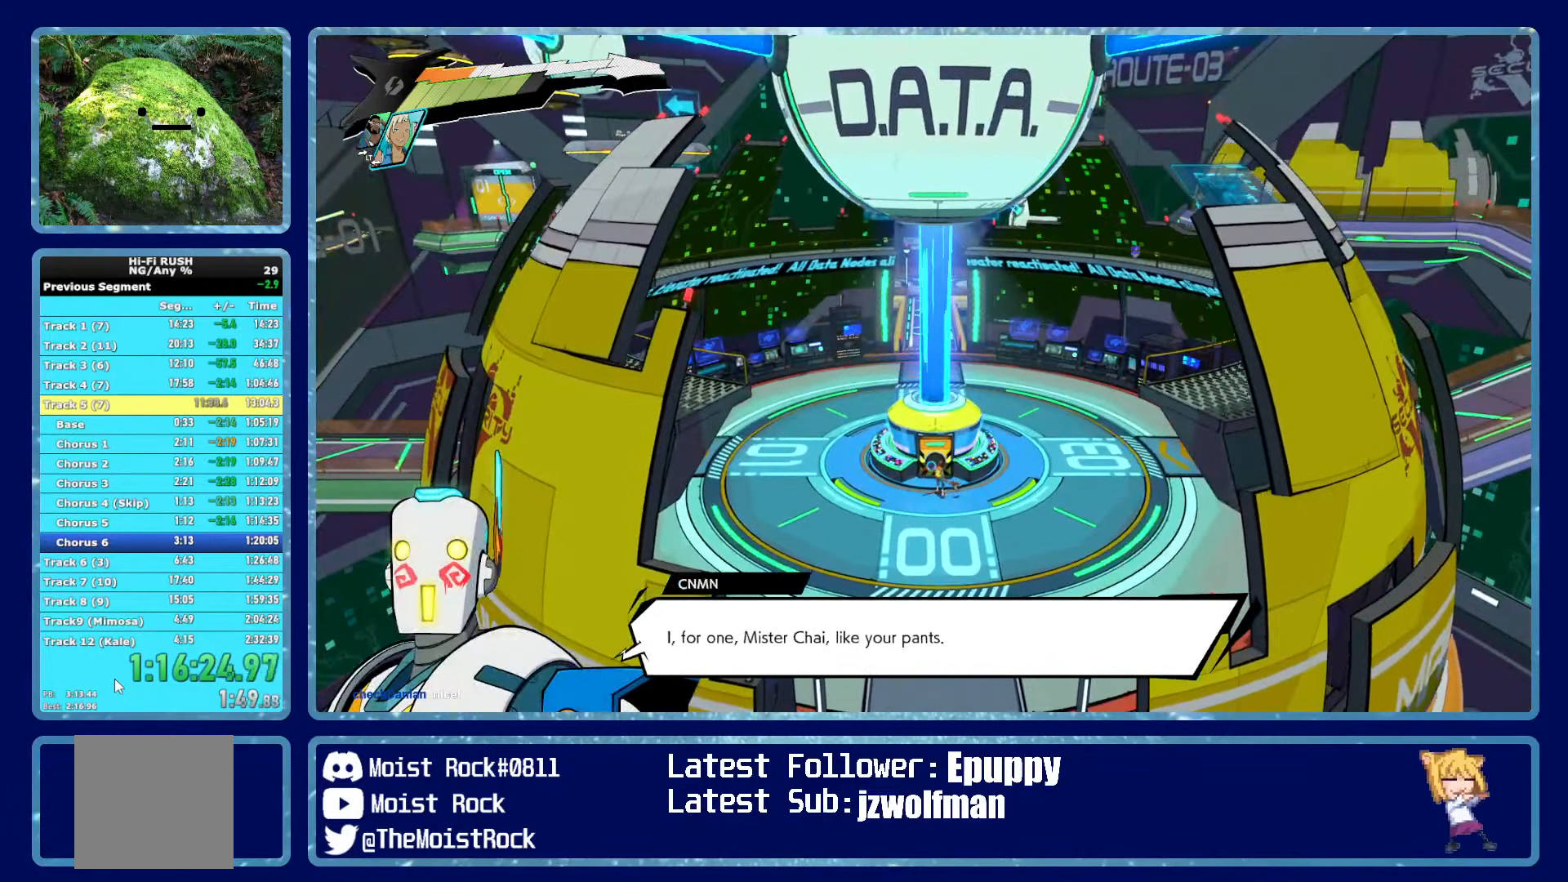
{"dt_ms": 1000, "buttons": [], "left_stick": "center", "right_stick": "center"}
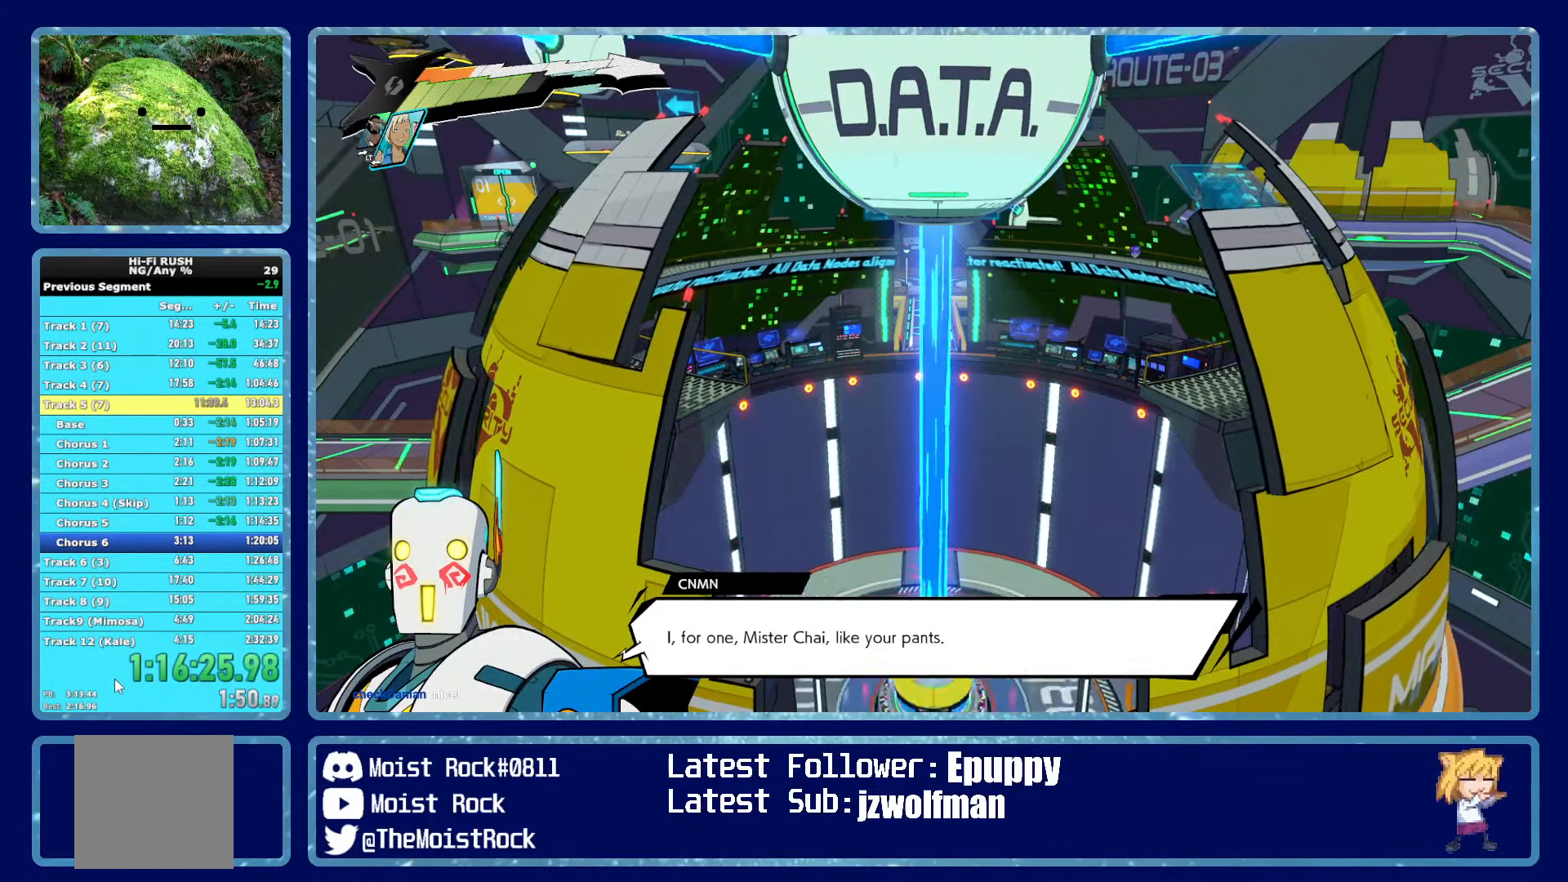
{"dt_ms": 500, "buttons": [], "left_stick": "down-right", "right_stick": "center", "events": [[100, "left_stick", "right"], [267, "left_stick", "down-right"]]}
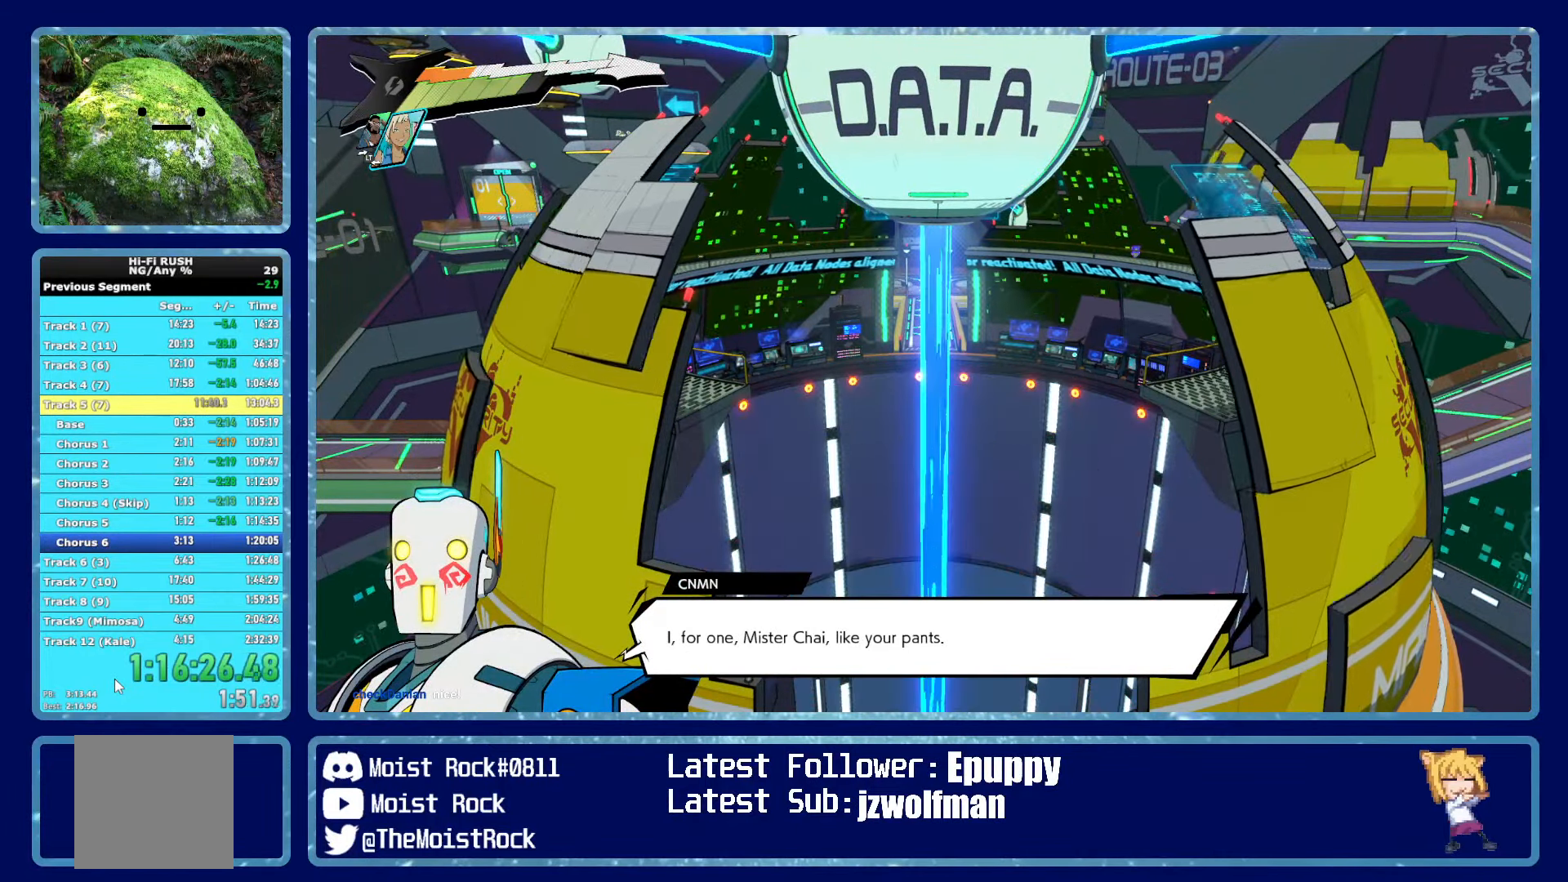
{"dt_ms": 500, "buttons": [], "left_stick": "right", "right_stick": "center", "events": [[84, "left_stick", "right"]]}